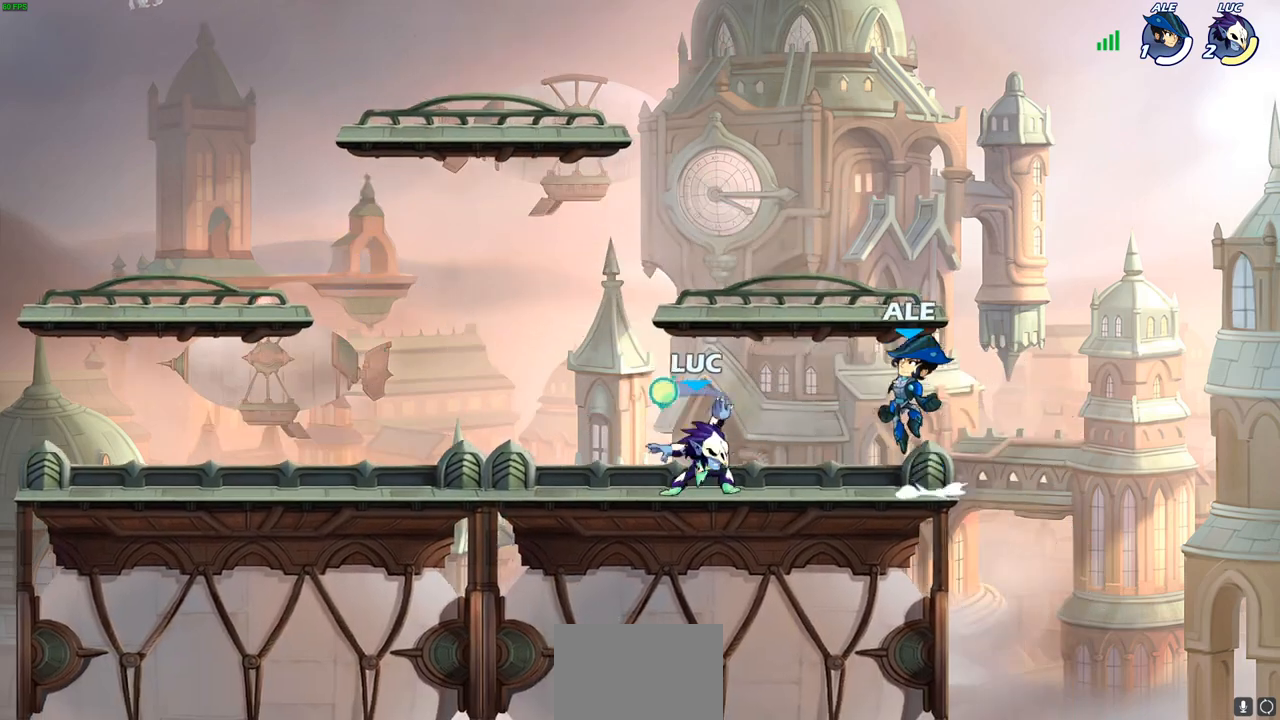
Gameplay with a controller (PlayStation layout); each line is a JSON object with the inputs held at the frame after it. "events" lists button and stick changes between this image and that frame as [ms after this image, input, new state], when the widget could be followed in between.
{"buttons": [], "left_stick": "center", "right_stick": "center", "events": [[50, "left_stick", "center"]]}
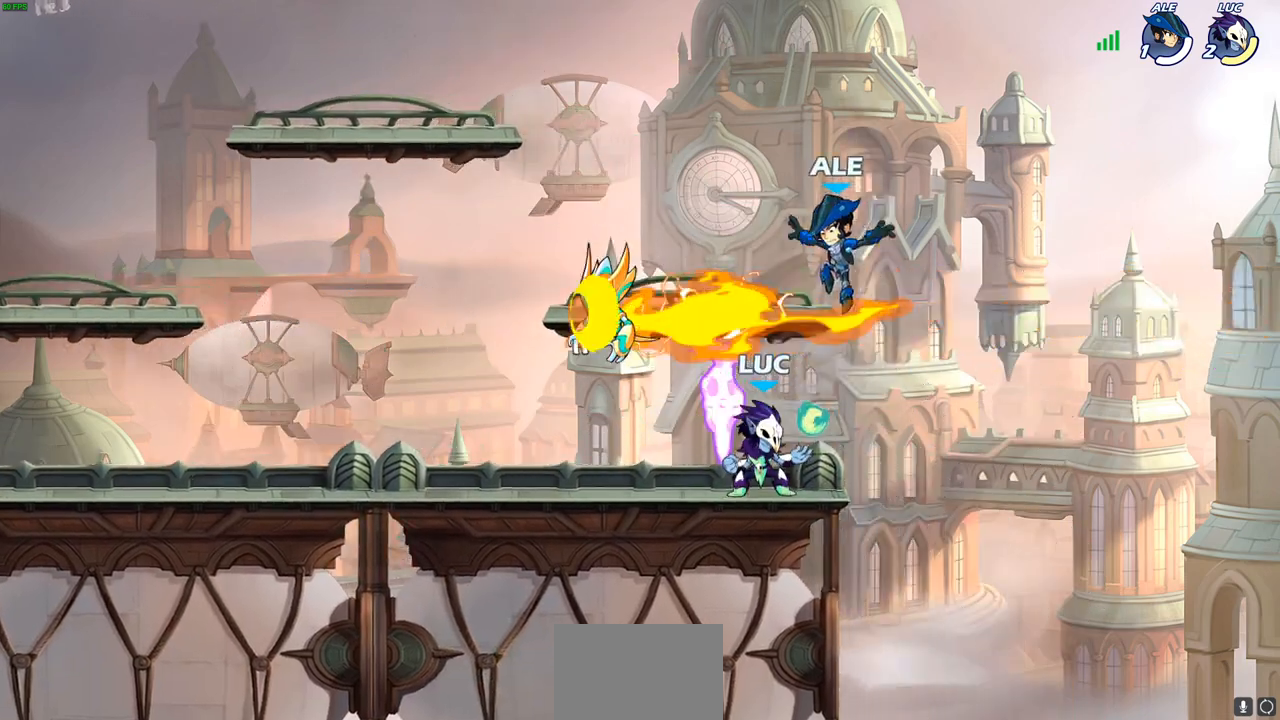
{"buttons": ["SQUARE"], "left_stick": "center", "right_stick": "center", "events": [[100, "SQUARE", "down"], [183, "SQUARE", "up"], [267, "SQUARE", "down"], [350, "SQUARE", "up"], [417, "SQUARE", "down"]]}
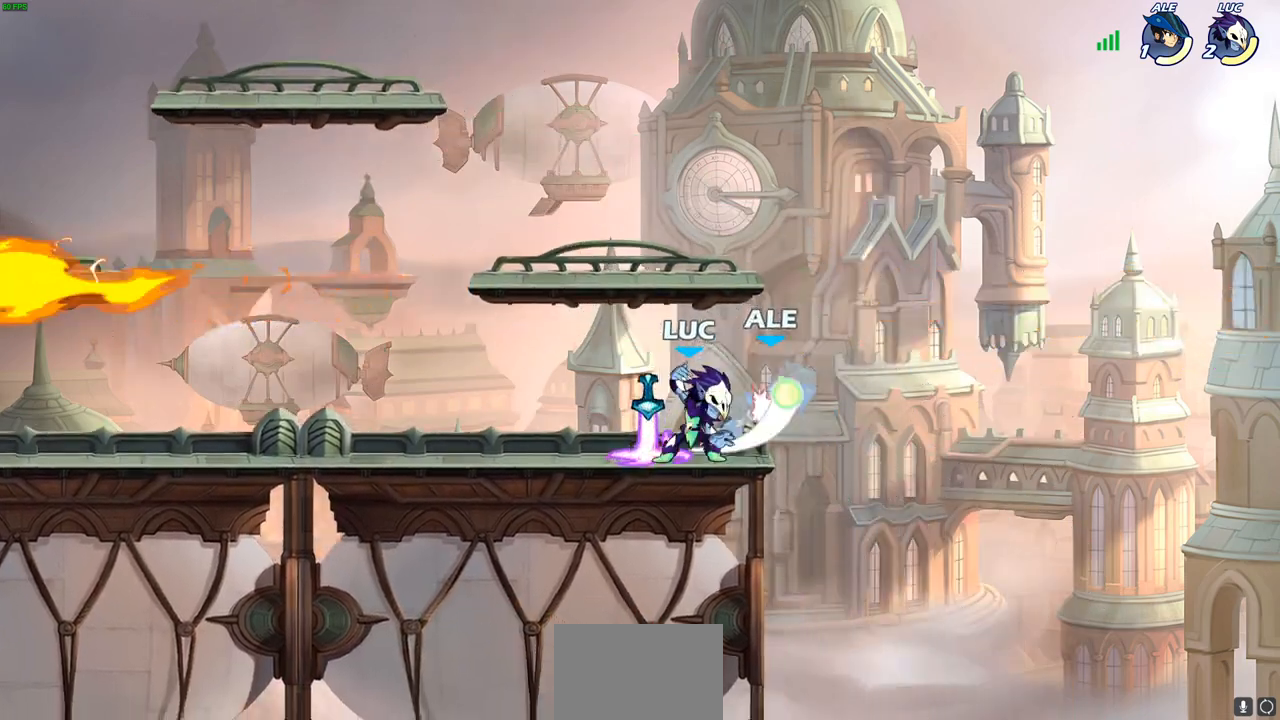
{"buttons": [], "left_stick": "center", "right_stick": "center", "events": [[17, "SQUARE", "up"], [100, "left_stick", "right"], [117, "SQUARE", "down"], [217, "left_stick", "center"], [233, "SQUARE", "up"]]}
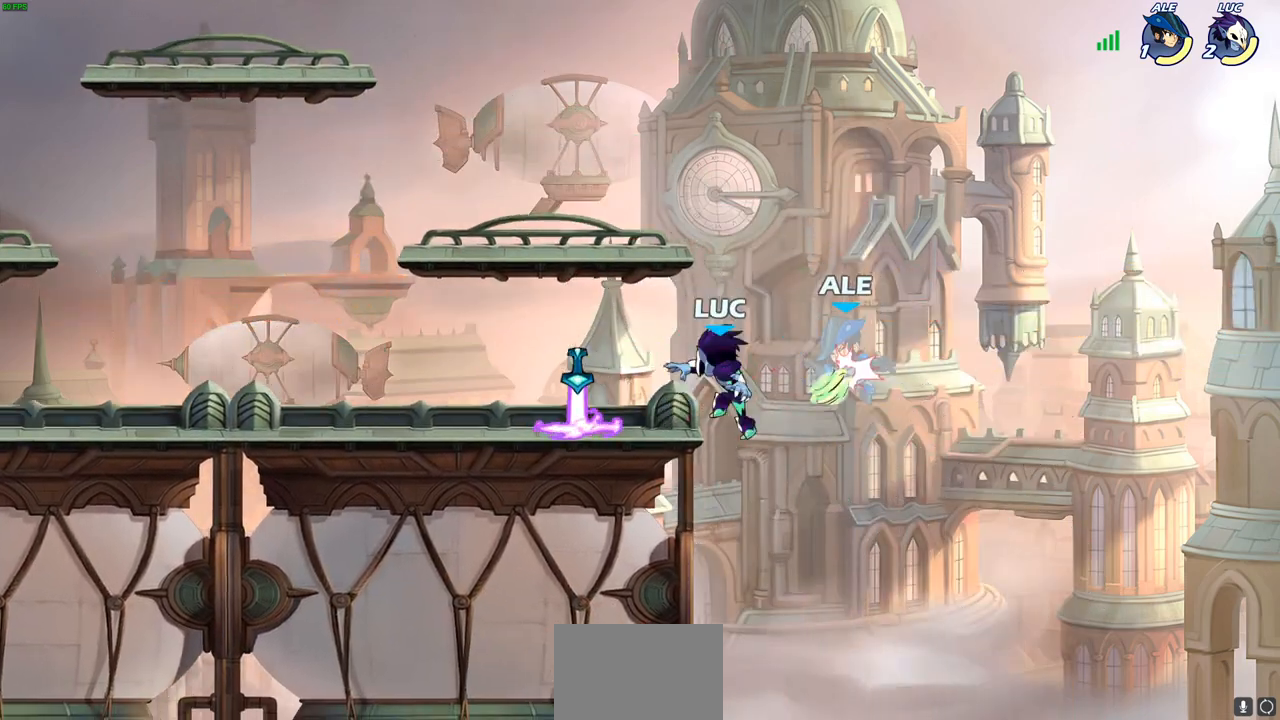
{"buttons": [], "left_stick": "left", "right_stick": "center", "events": [[183, "CROSS", "down"], [183, "left_stick", "down"], [233, "SQUARE", "down"], [267, "CROSS", "up"], [300, "SQUARE", "up"], [350, "left_stick", "left"]]}
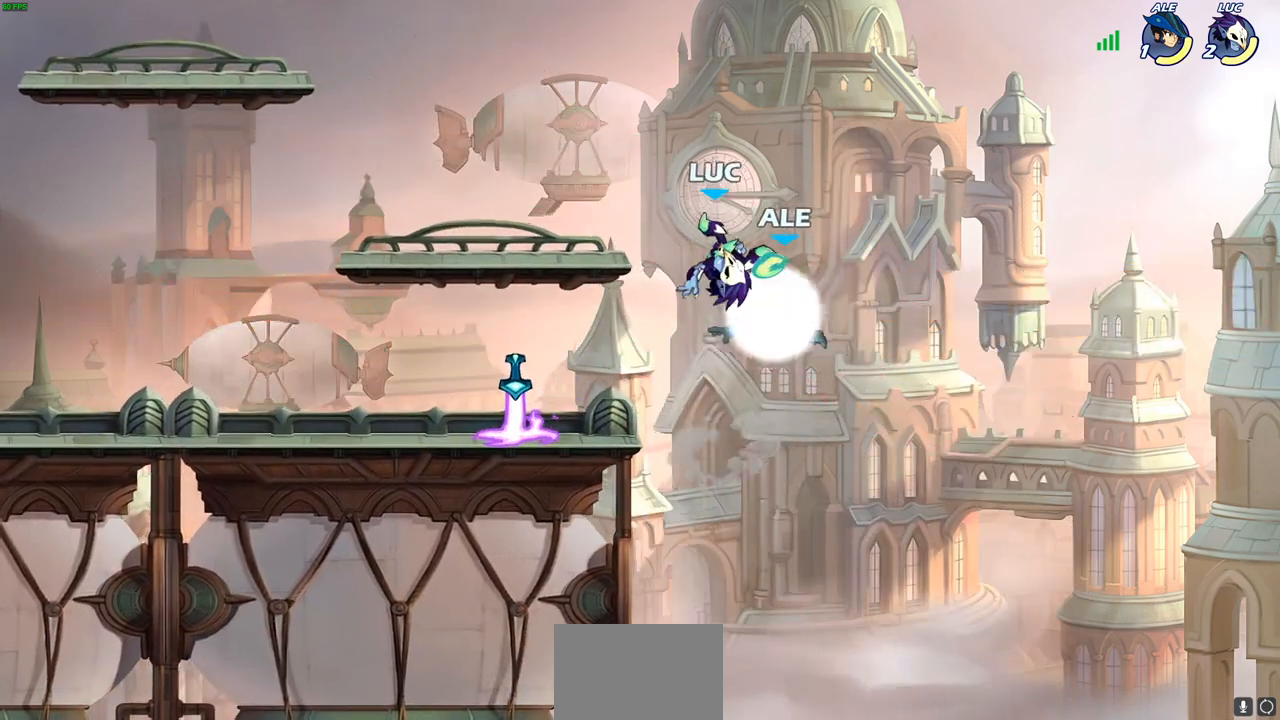
{"buttons": [], "left_stick": "left", "right_stick": "center", "events": [[383, "SQUARE", "down"], [467, "SQUARE", "up"]]}
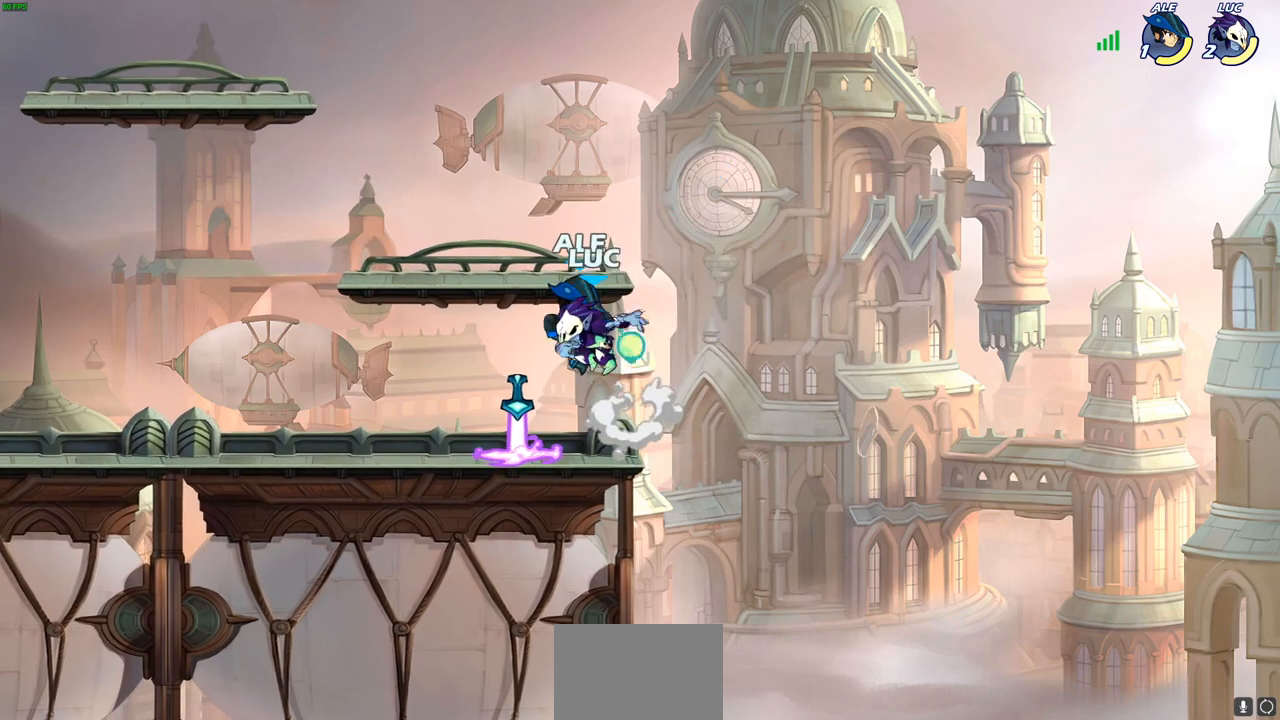
{"buttons": [], "left_stick": "center", "right_stick": "center", "events": [[383, "left_stick", "center"]]}
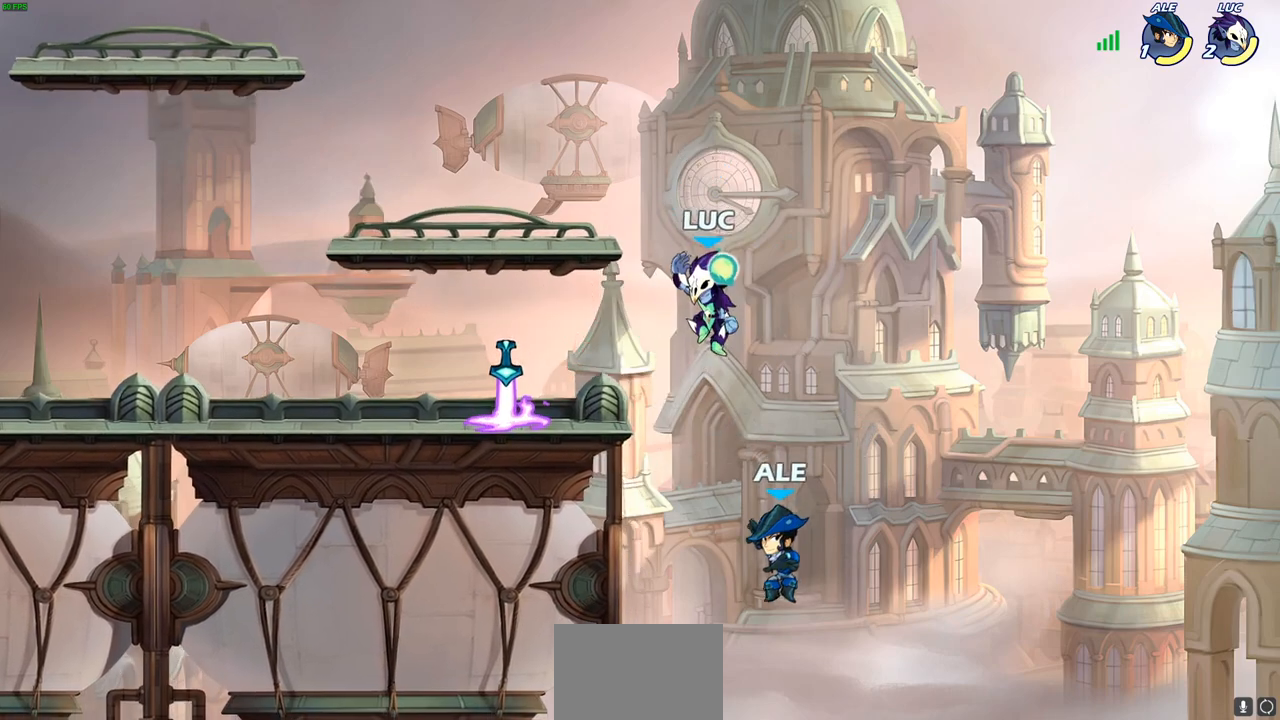
{"buttons": [], "left_stick": "left", "right_stick": "center"}
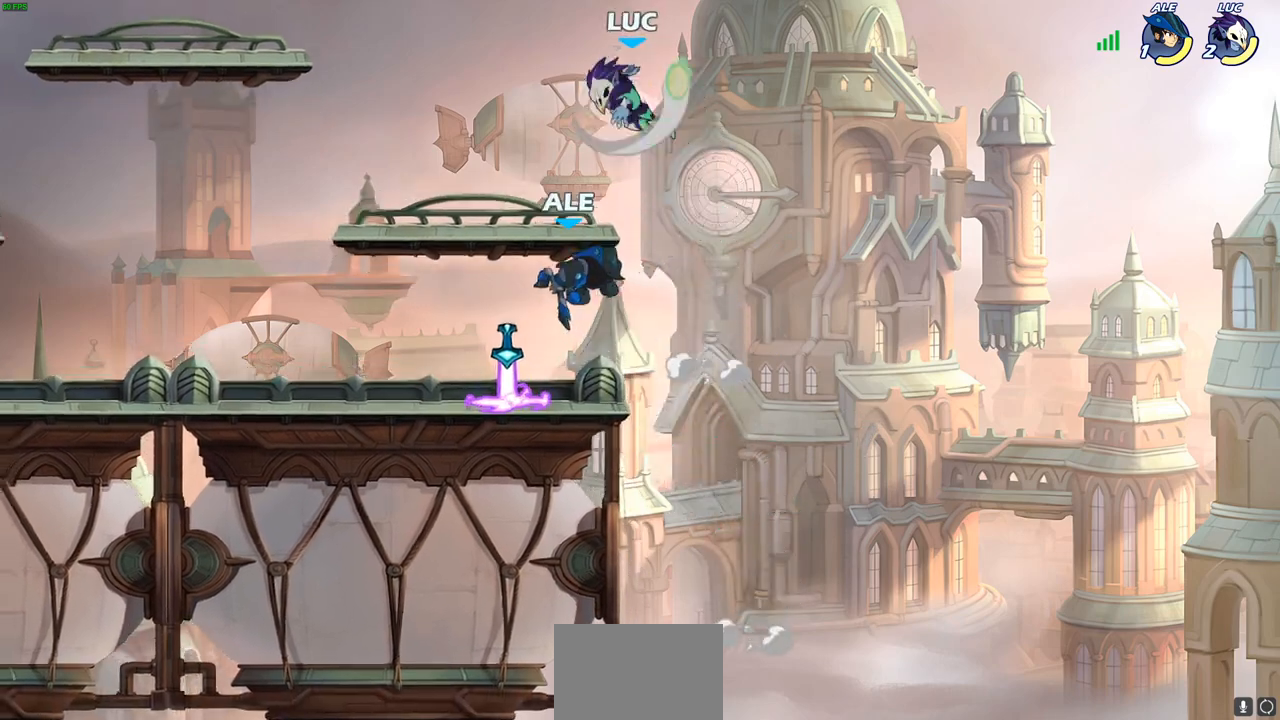
{"buttons": [], "left_stick": "right", "right_stick": "center", "events": [[467, "left_stick", "right"]]}
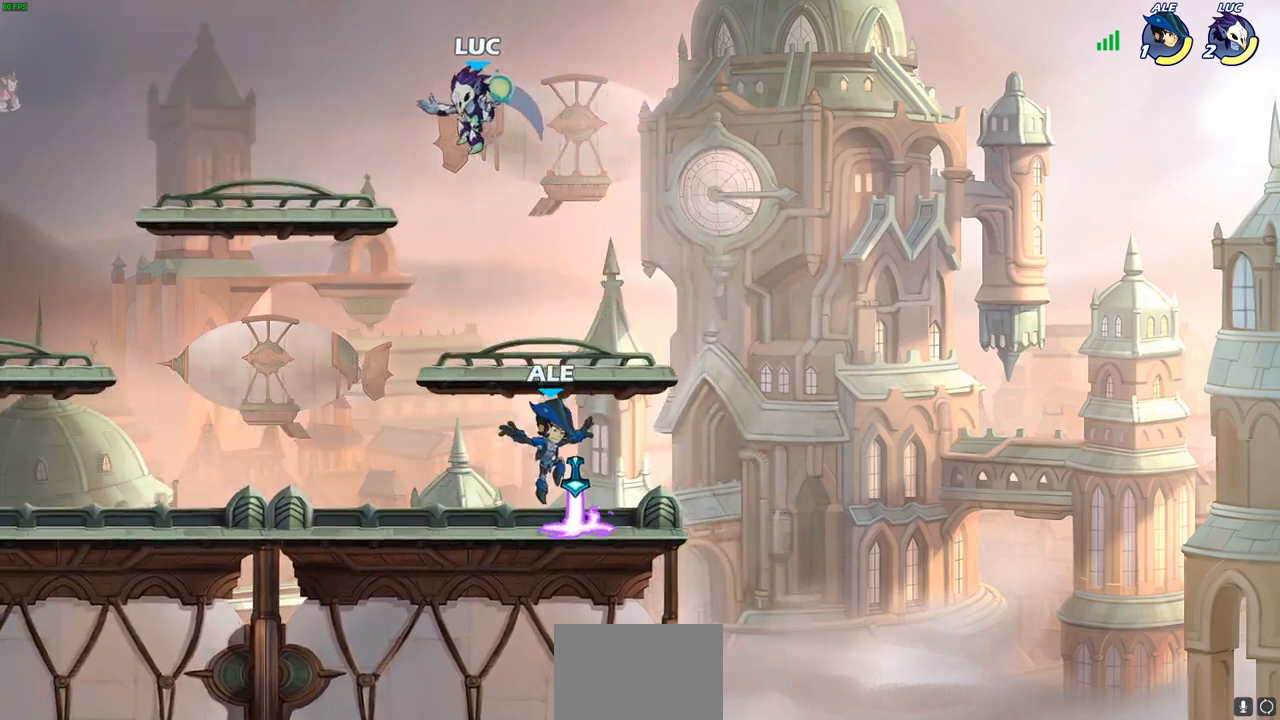
{"buttons": [], "left_stick": "center", "right_stick": "center", "events": [[83, "left_stick", "down"], [217, "CIRCLE", "down"], [367, "CIRCLE", "up"], [433, "left_stick", "center"]]}
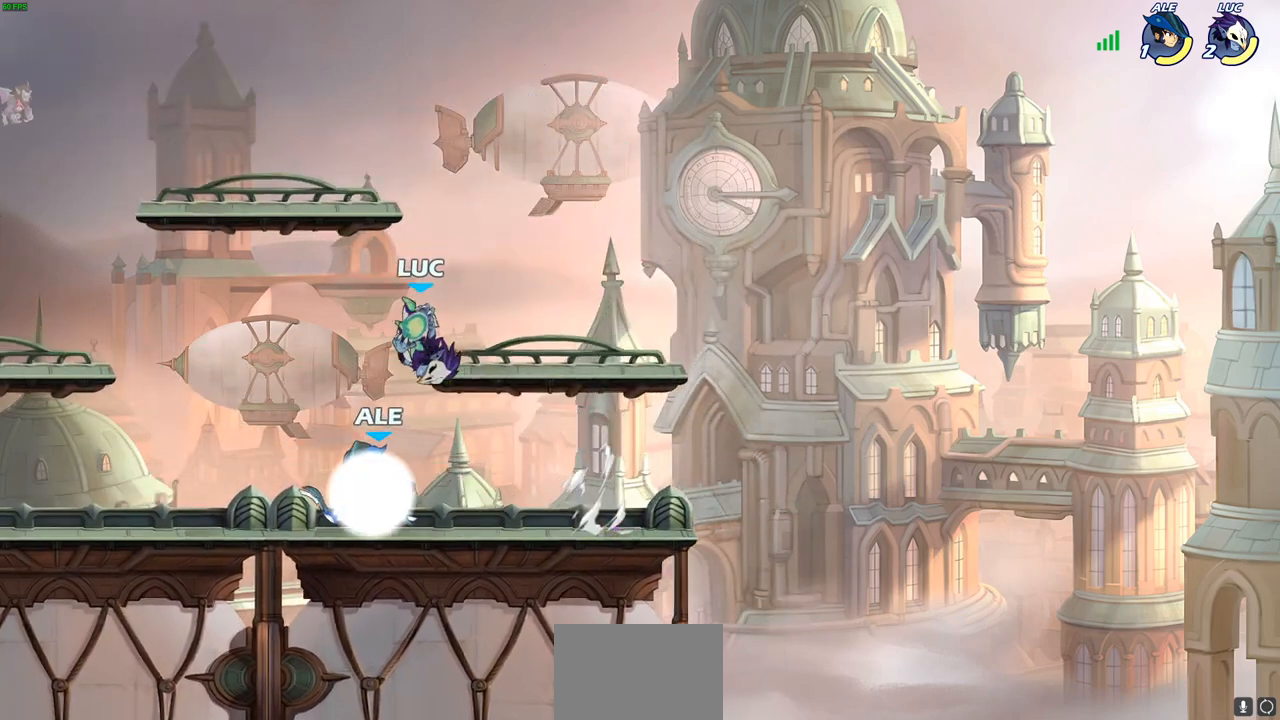
{"buttons": [], "left_stick": "up-left", "right_stick": "center", "events": [[400, "left_stick", "up-left"]]}
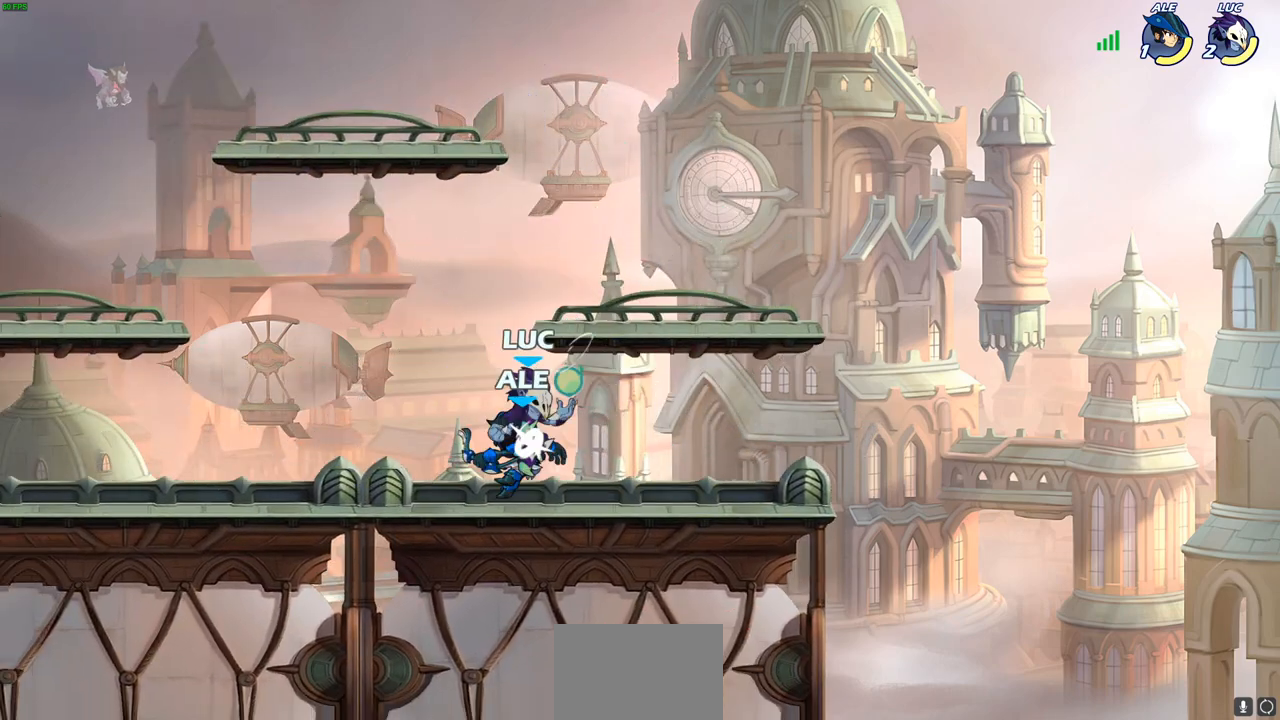
{"buttons": ["SQUARE"], "left_stick": "center", "right_stick": "center", "events": [[83, "left_stick", "center"], [167, "SQUARE", "down"], [250, "SQUARE", "up"], [333, "SQUARE", "down"], [417, "SQUARE", "up"], [483, "SQUARE", "down"]]}
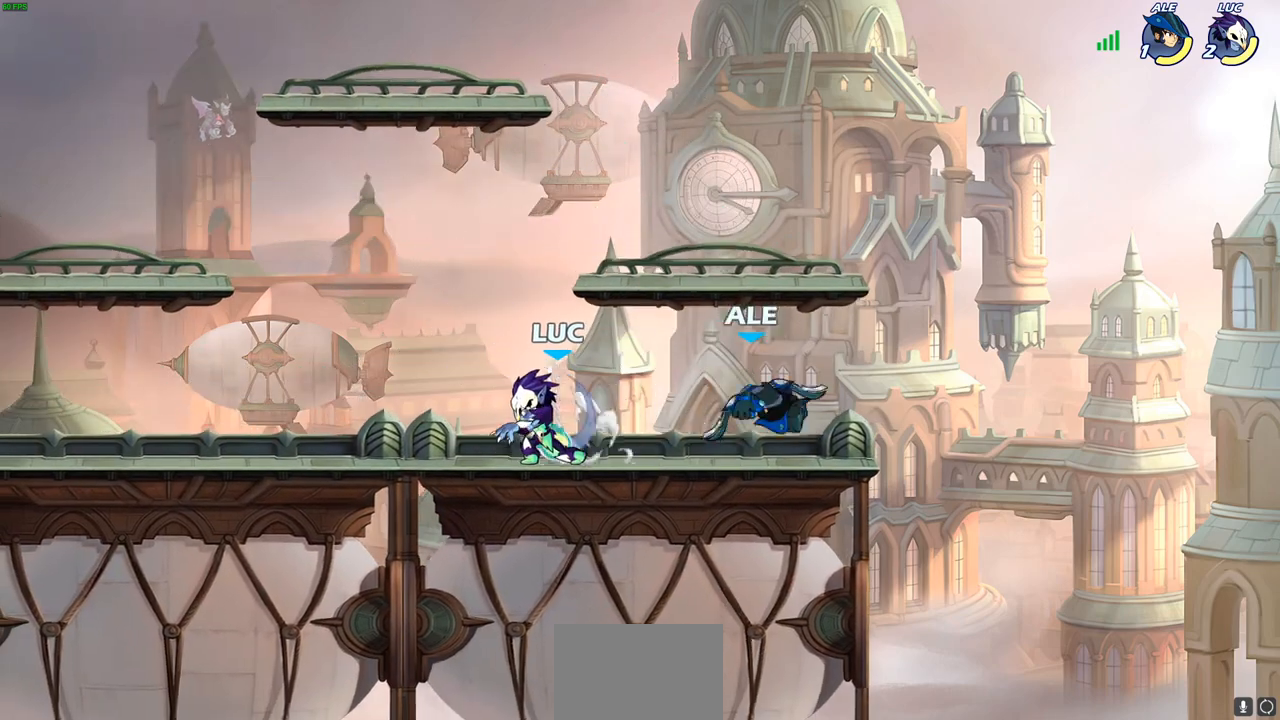
{"buttons": ["R2"], "left_stick": "up-left", "right_stick": "center", "events": [[100, "SQUARE", "up"], [233, "left_stick", "up-left"], [283, "CROSS", "down"], [433, "CROSS", "up"], [500, "R2", "down"]]}
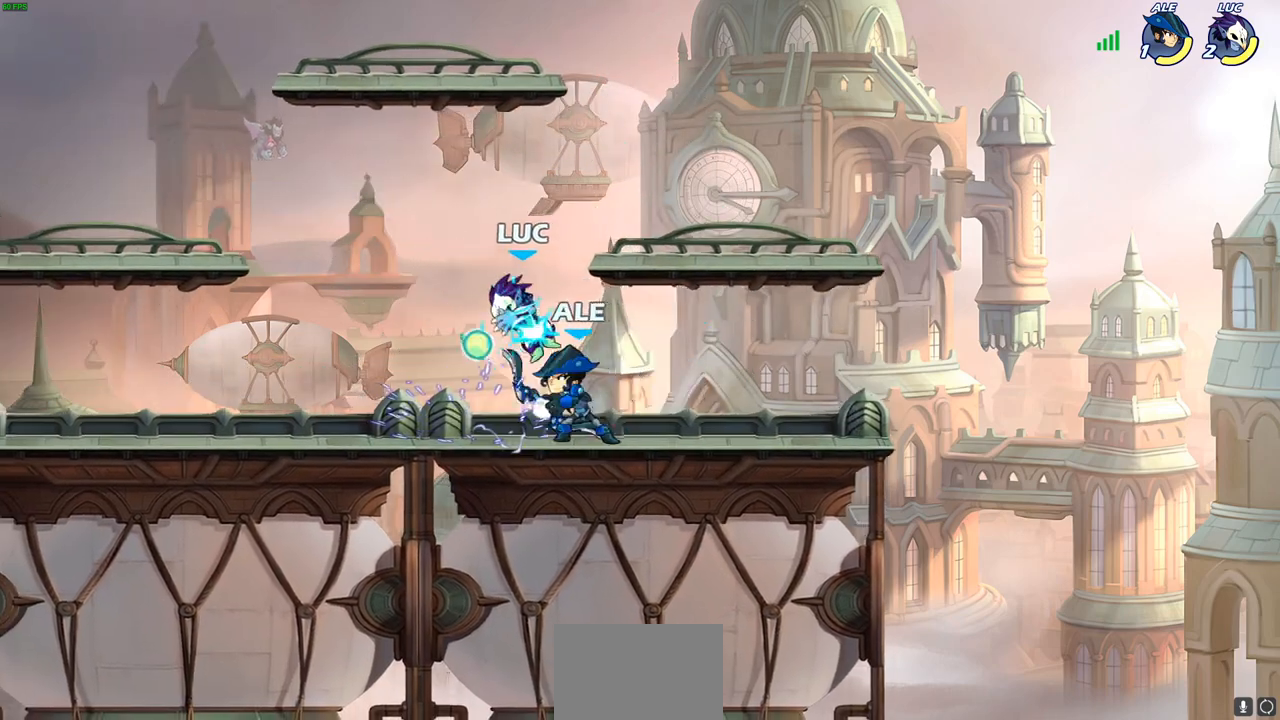
{"buttons": ["R2"], "left_stick": "right", "right_stick": "center", "events": [[33, "R2", "up"], [133, "CROSS", "down"], [133, "R2", "down"], [333, "CROSS", "up"], [350, "R2", "up"], [417, "left_stick", "right"], [500, "R2", "down"]]}
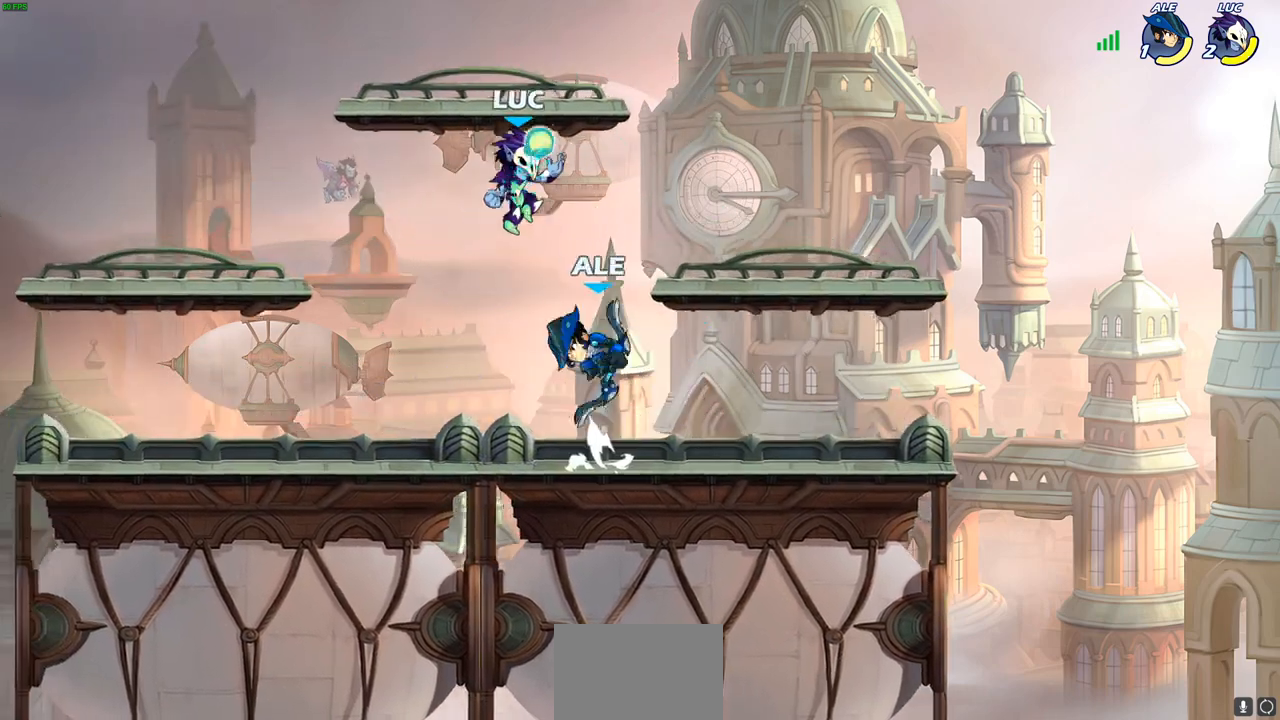
{"buttons": [], "left_stick": "center", "right_stick": "center", "events": [[183, "left_stick", "left"], [250, "R2", "up"], [333, "SQUARE", "down"], [433, "SQUARE", "up"], [433, "left_stick", "center"]]}
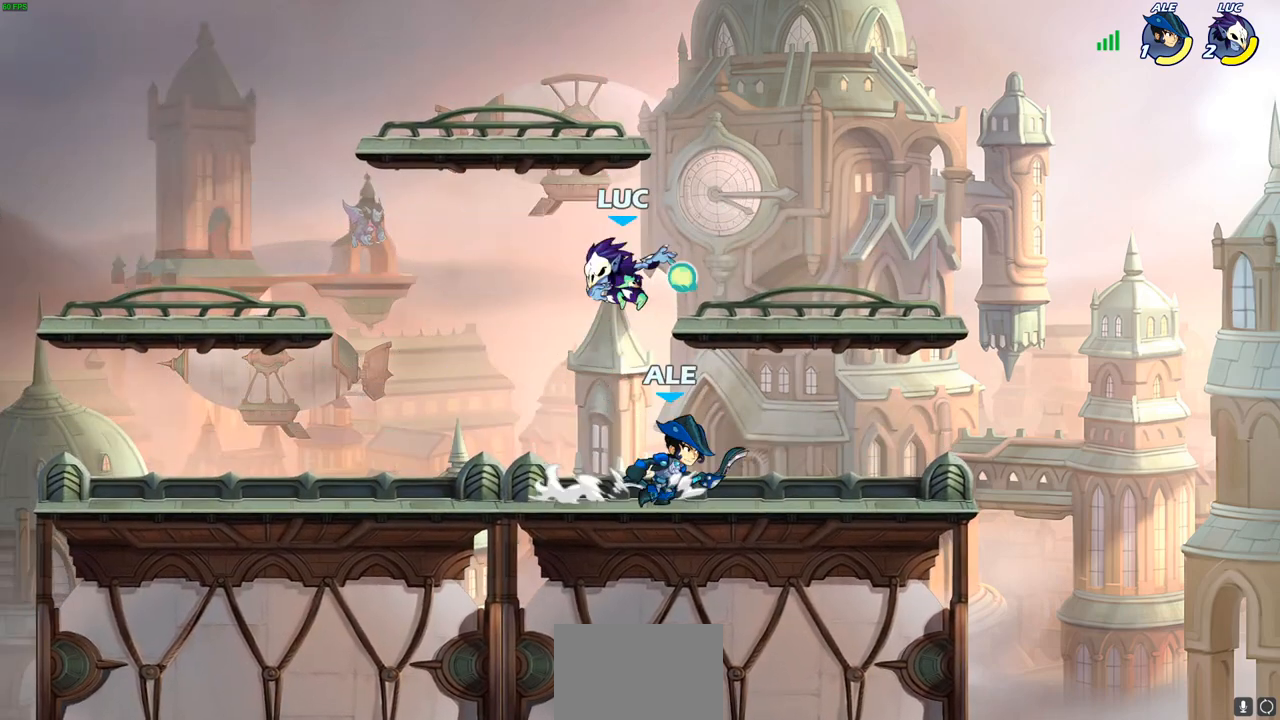
{"buttons": [], "left_stick": "down-left", "right_stick": "center", "events": [[83, "left_stick", "right"], [383, "left_stick", "down"], [483, "left_stick", "down-left"]]}
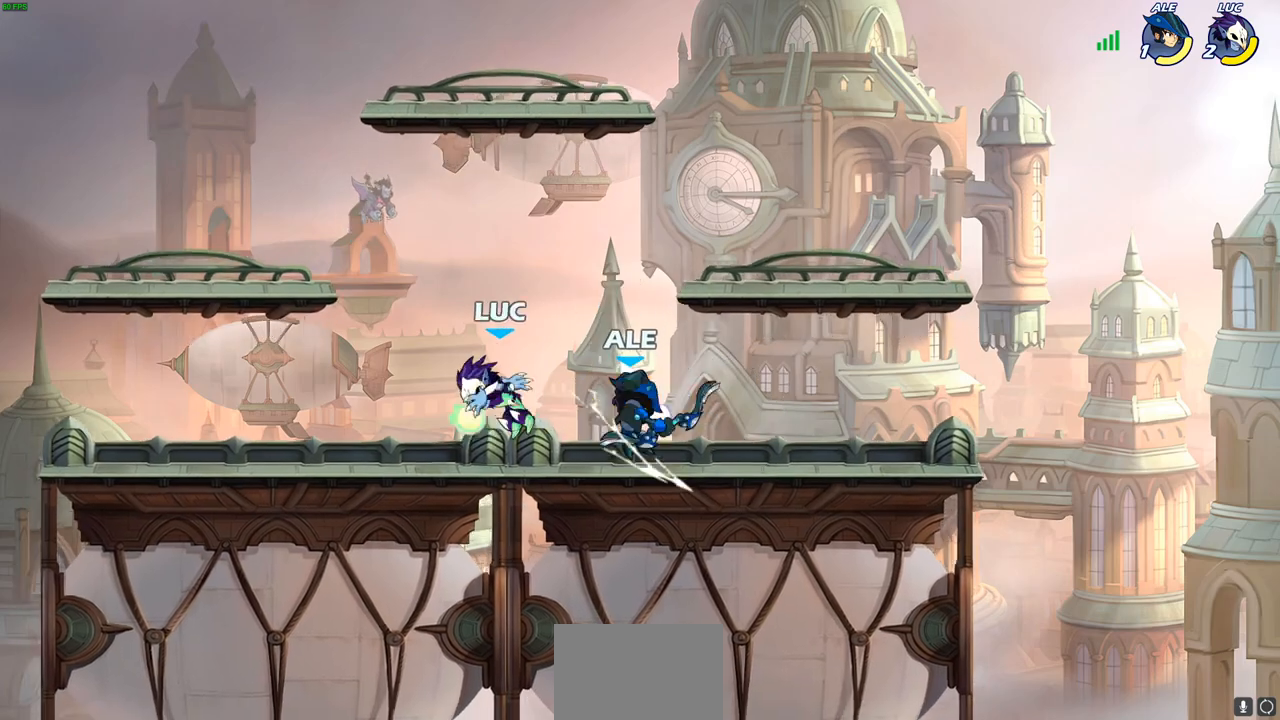
{"buttons": ["CROSS", "R2"], "left_stick": "left", "right_stick": "center", "events": [[100, "left_stick", "up-left"], [333, "left_stick", "left"], [400, "CROSS", "down"], [433, "R2", "down"]]}
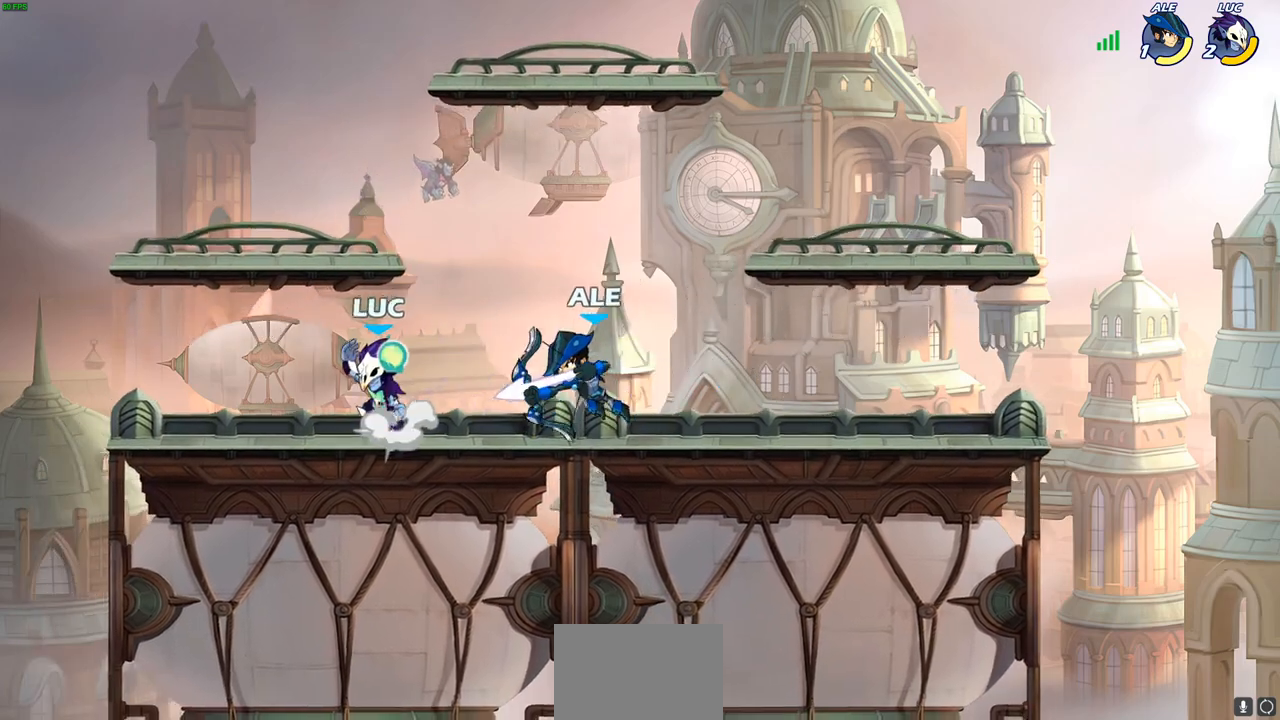
{"buttons": ["R2"], "left_stick": "down-right", "right_stick": "center", "events": [[100, "CROSS", "up"], [117, "left_stick", "down-left"], [133, "R2", "up"], [250, "left_stick", "down"], [300, "CROSS", "down"], [333, "R2", "down"], [433, "CROSS", "up"], [450, "left_stick", "down-right"]]}
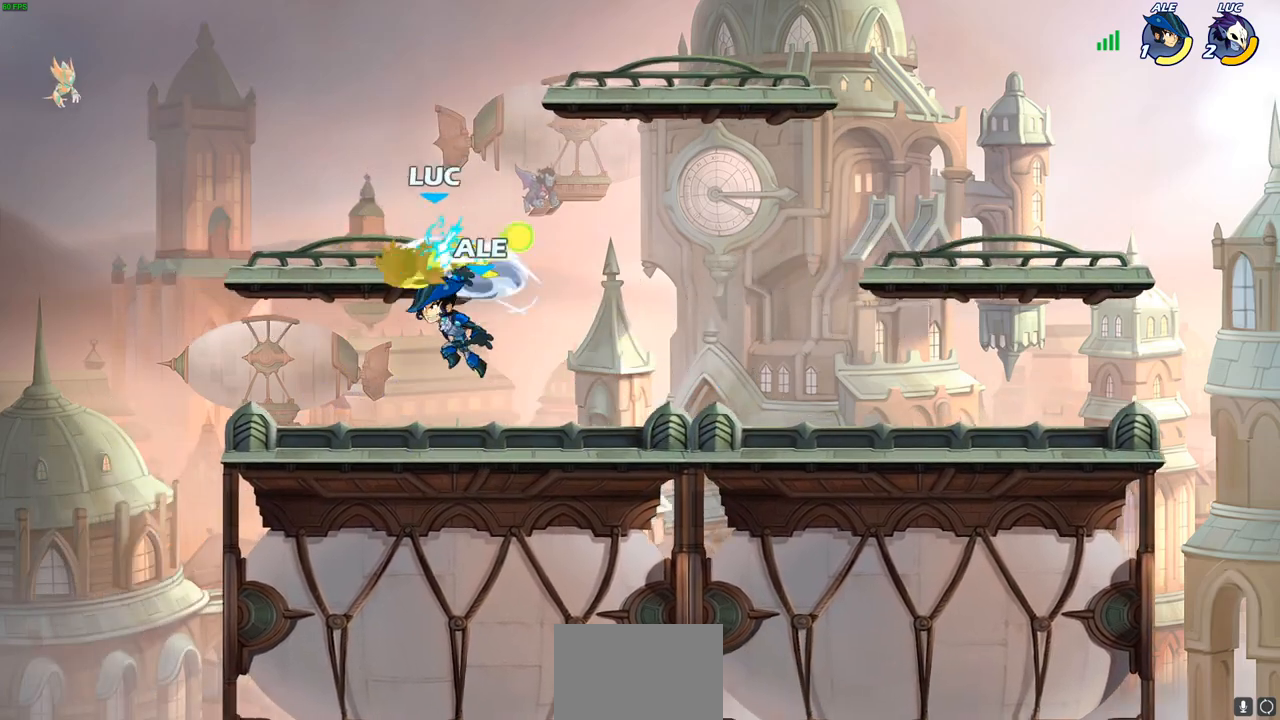
{"buttons": [], "left_stick": "center", "right_stick": "center", "events": [[283, "left_stick", "up-right"], [333, "R2", "up"], [350, "left_stick", "center"]]}
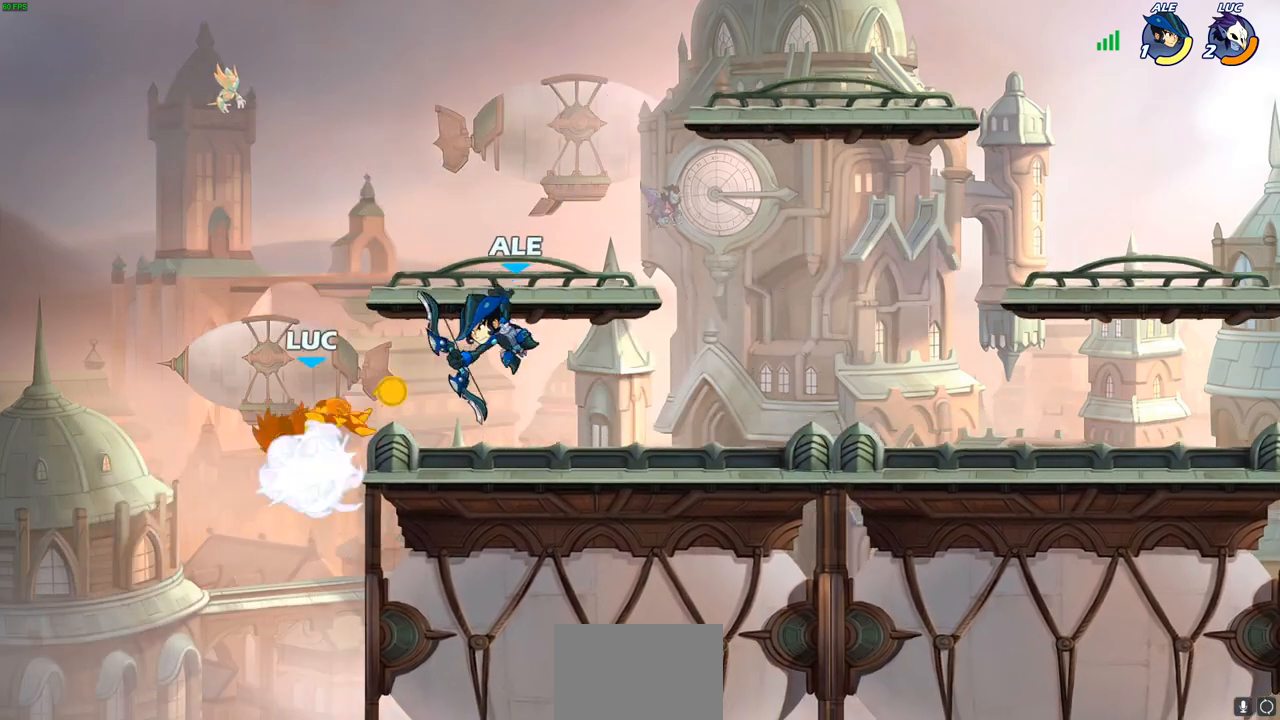
{"buttons": [], "left_stick": "center", "right_stick": "center", "events": []}
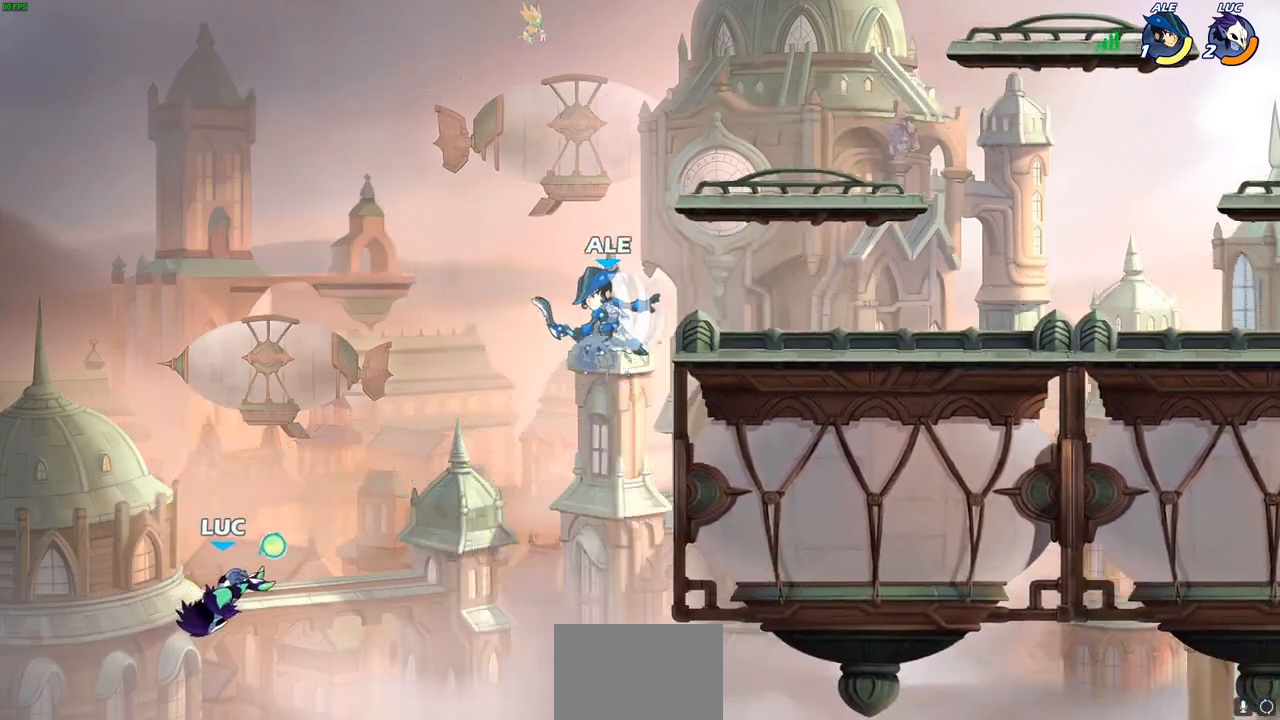
{"buttons": [], "left_stick": "up-right", "right_stick": "center", "events": [[67, "left_stick", "left"], [83, "CROSS", "down"], [200, "CROSS", "up"], [300, "left_stick", "up-right"]]}
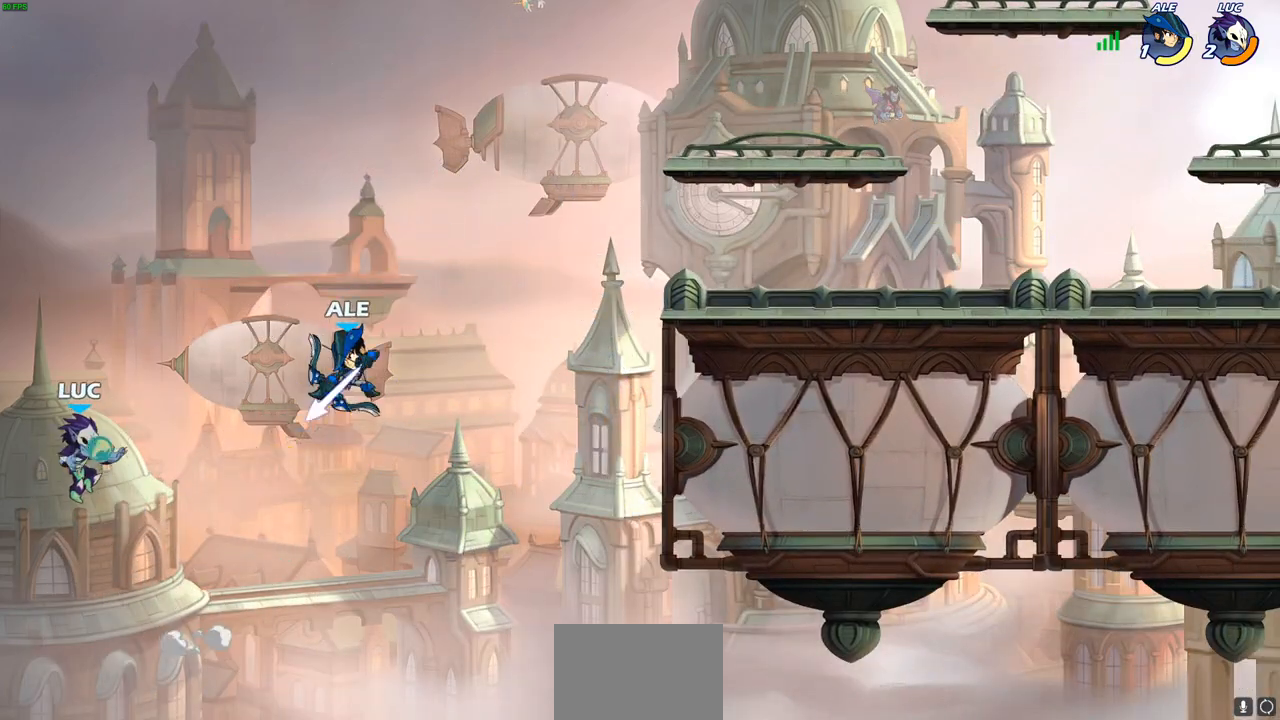
{"buttons": ["CIRCLE"], "left_stick": "up-right", "right_stick": "center", "events": [[433, "CIRCLE", "down"]]}
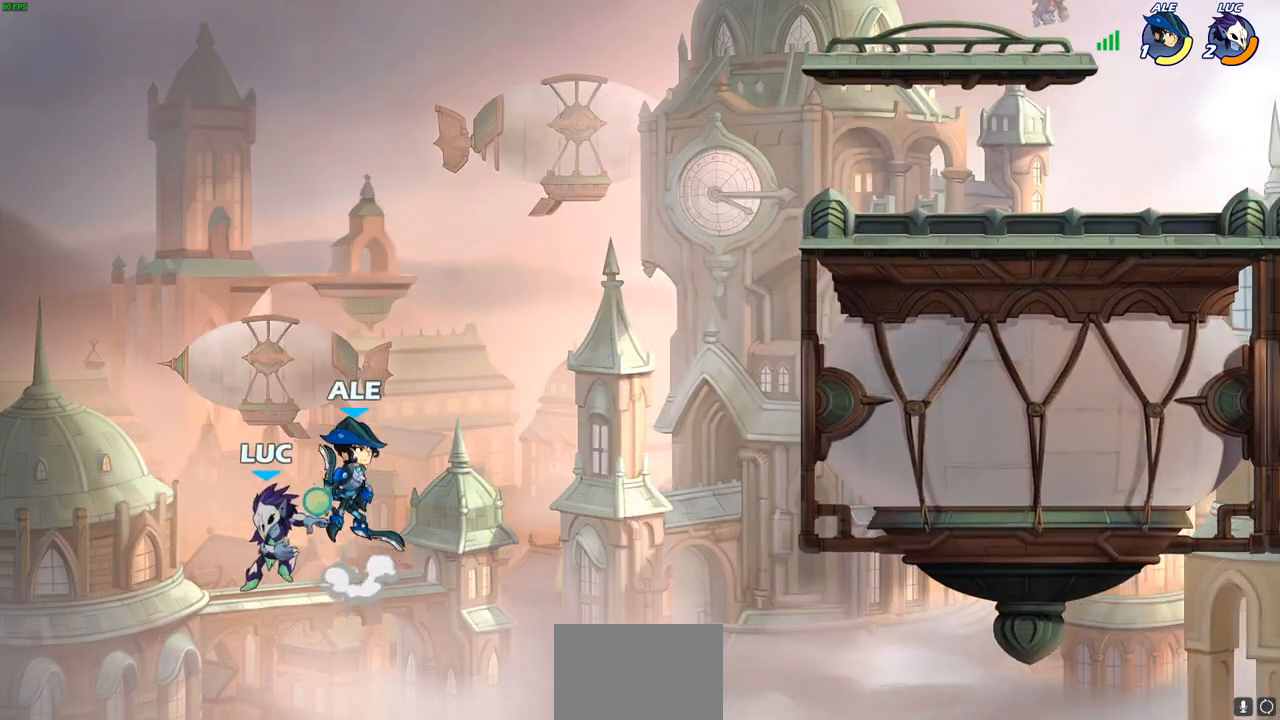
{"buttons": [], "left_stick": "up-left", "right_stick": "center", "events": [[17, "CIRCLE", "up"], [483, "left_stick", "up-left"]]}
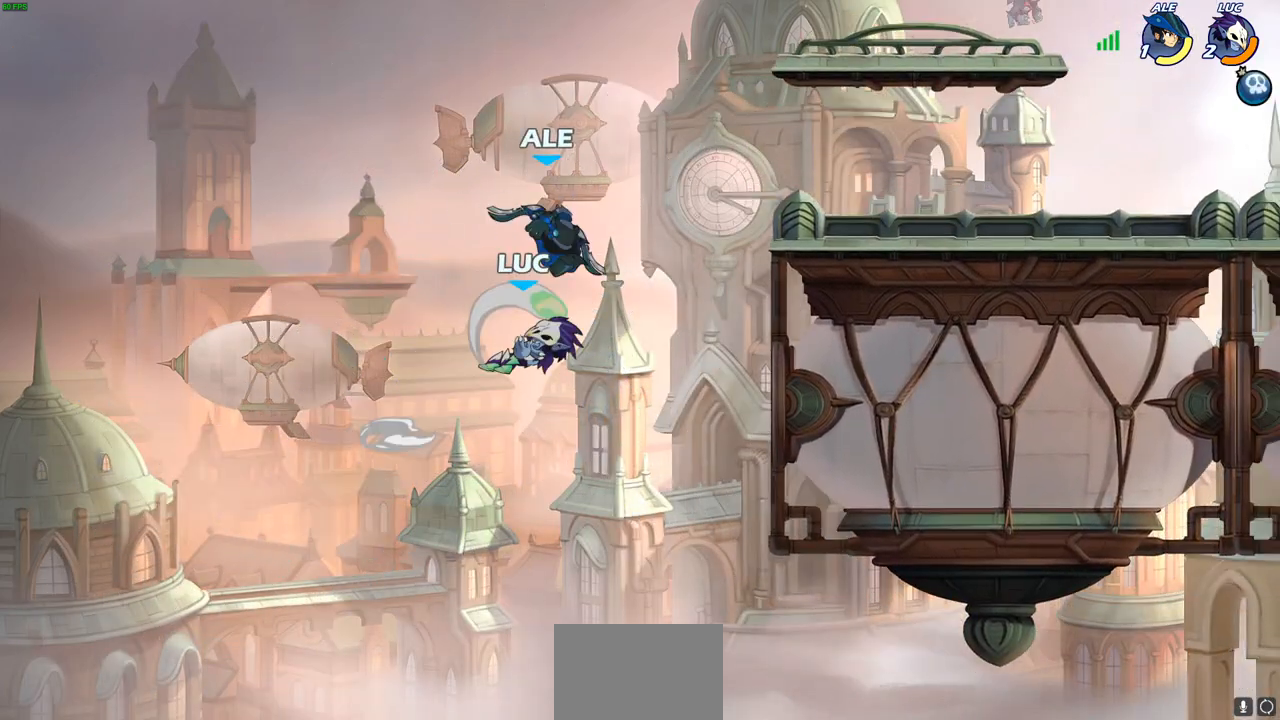
{"buttons": [], "left_stick": "up-right", "right_stick": "center", "events": [[17, "left_stick", "left"], [300, "left_stick", "up"], [350, "left_stick", "up-right"]]}
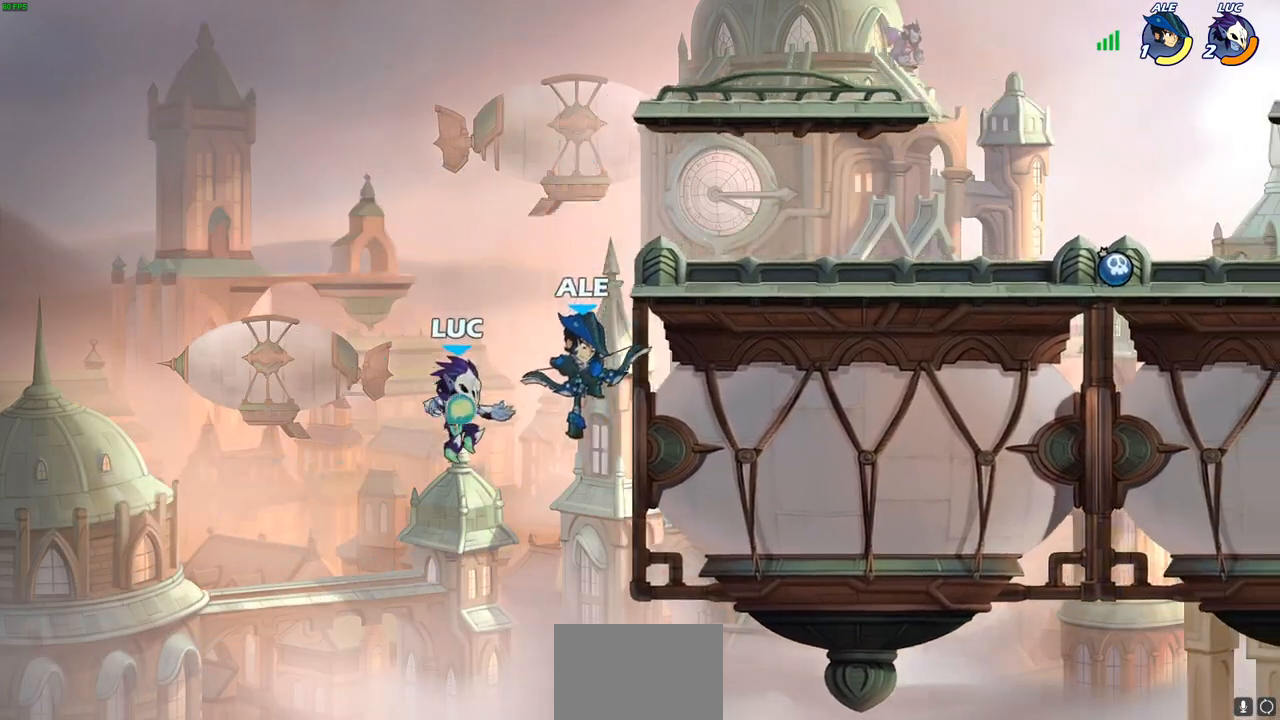
{"buttons": [], "left_stick": "up-left", "right_stick": "center", "events": [[33, "R2", "down"], [283, "R2", "up"], [283, "left_stick", "down-right"], [367, "left_stick", "down"], [467, "left_stick", "up-left"]]}
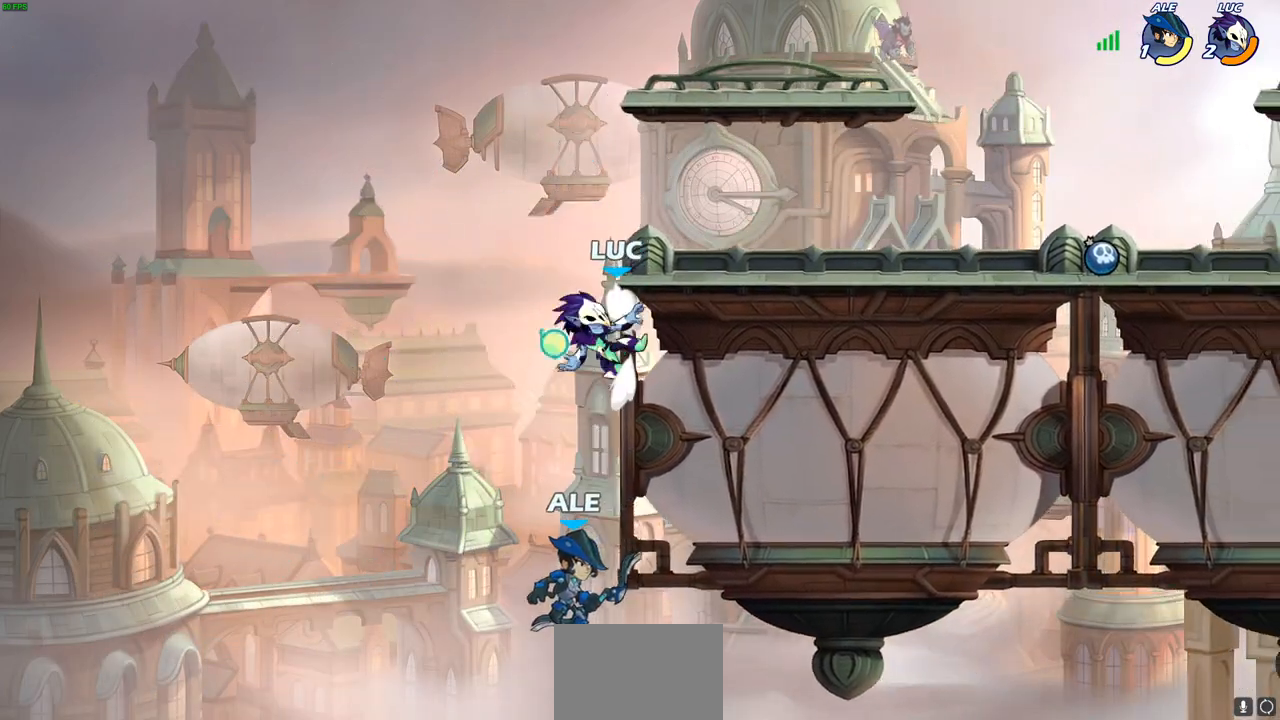
{"buttons": [], "left_stick": "down", "right_stick": "center", "events": [[17, "CROSS", "down"], [100, "CROSS", "up"], [133, "left_stick", "up-right"], [183, "left_stick", "down-right"], [233, "left_stick", "down"], [383, "SQUARE", "down"], [450, "SQUARE", "up"]]}
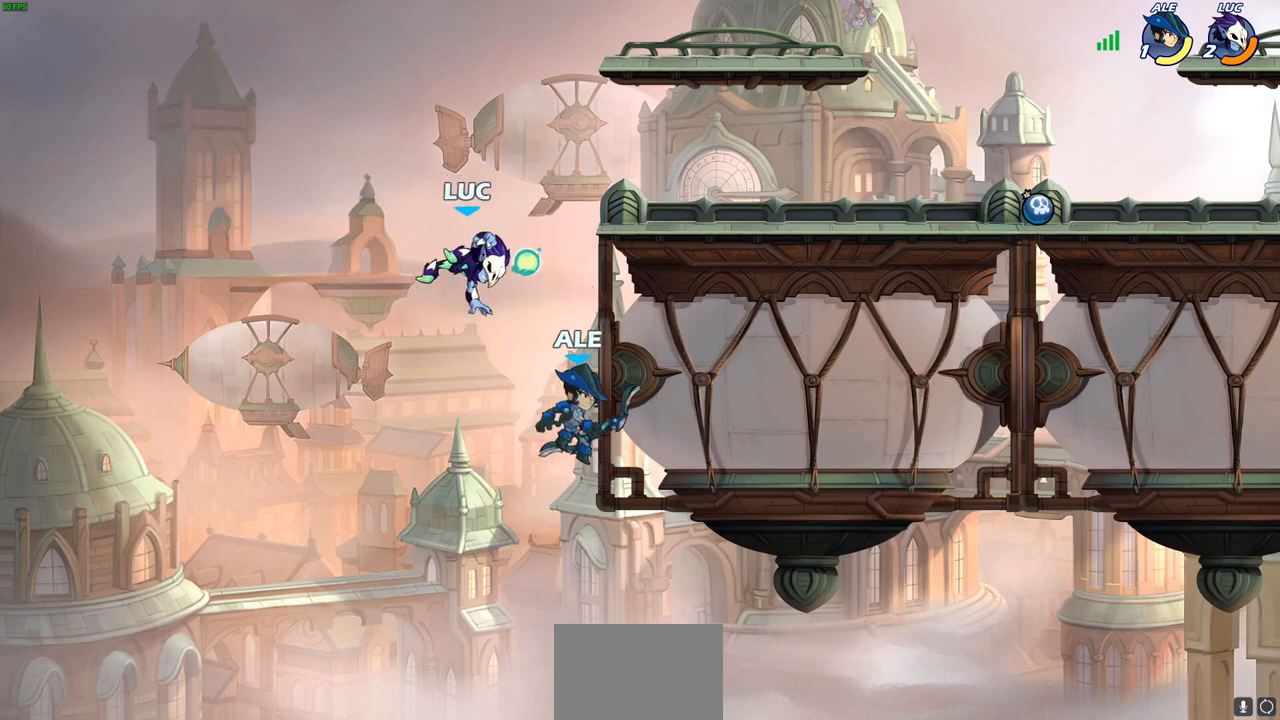
{"buttons": [], "left_stick": "left", "right_stick": "center", "events": [[17, "left_stick", "center"], [350, "left_stick", "left"]]}
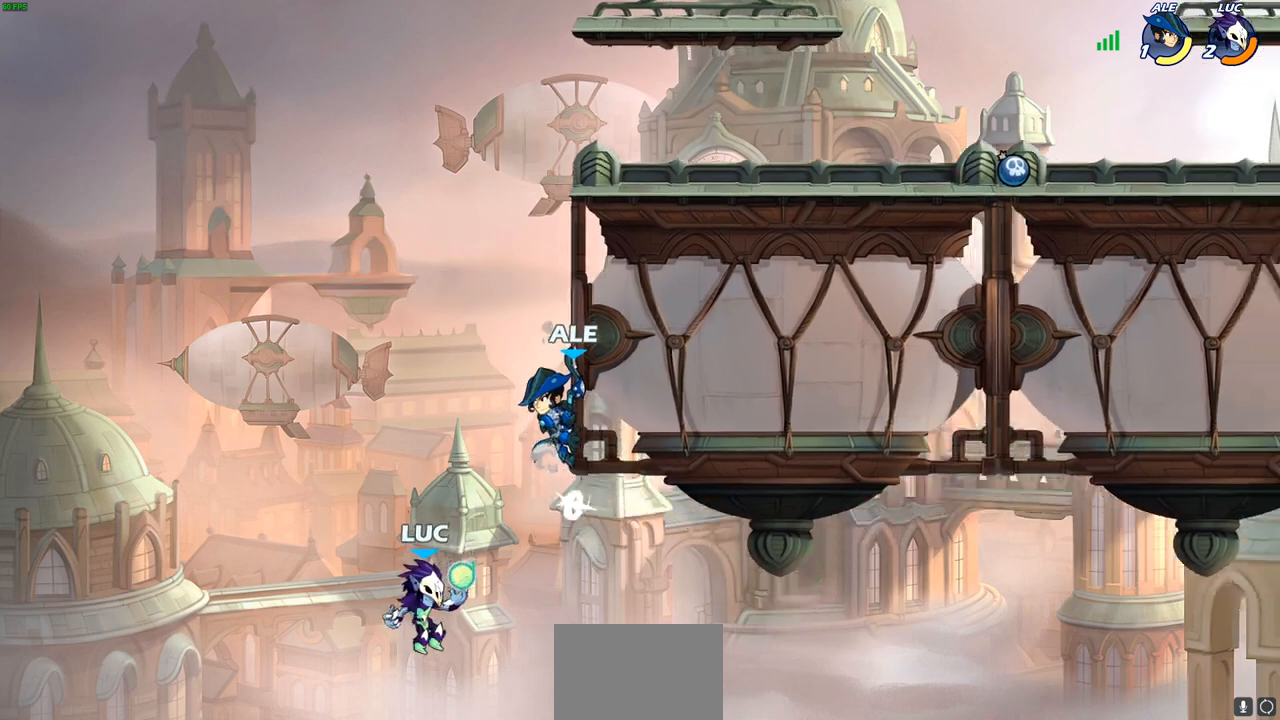
{"buttons": ["CIRCLE"], "left_stick": "up-right", "right_stick": "center", "events": [[33, "CROSS", "down"], [167, "CROSS", "up"], [250, "left_stick", "up"], [333, "left_stick", "up-right"], [500, "CIRCLE", "down"]]}
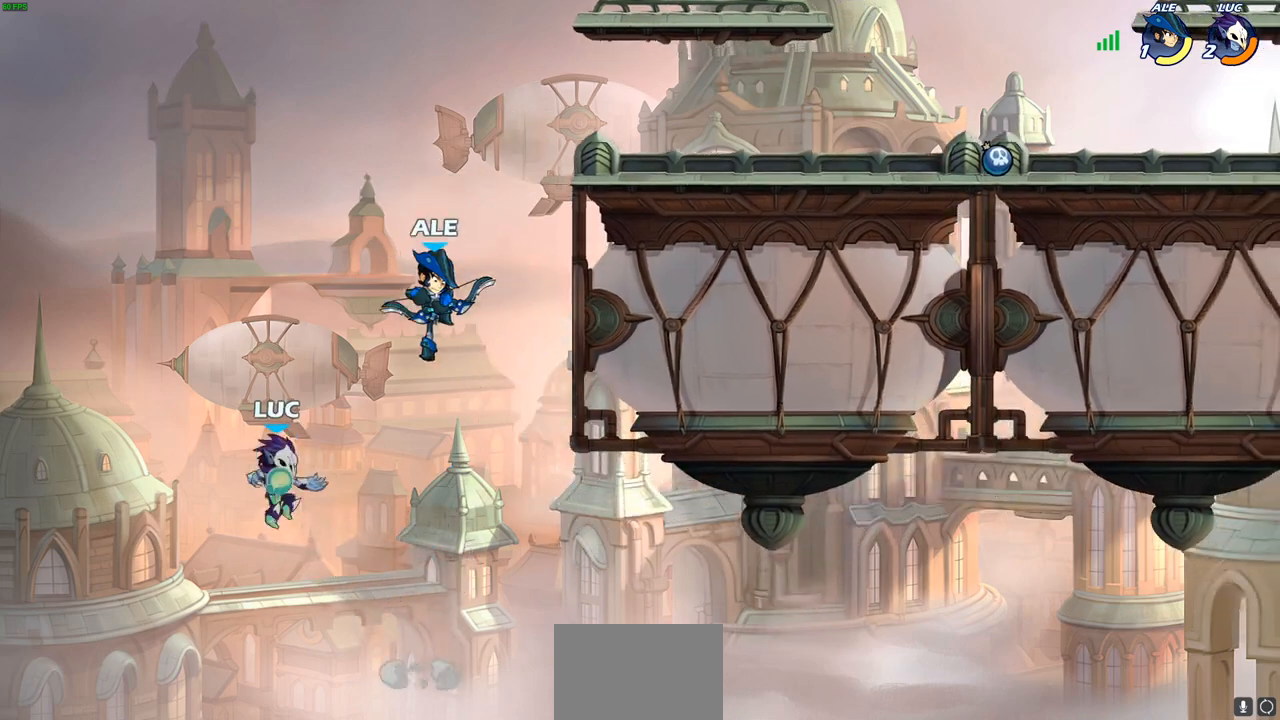
{"buttons": [], "left_stick": "right", "right_stick": "center", "events": [[117, "CIRCLE", "up"], [250, "left_stick", "right"]]}